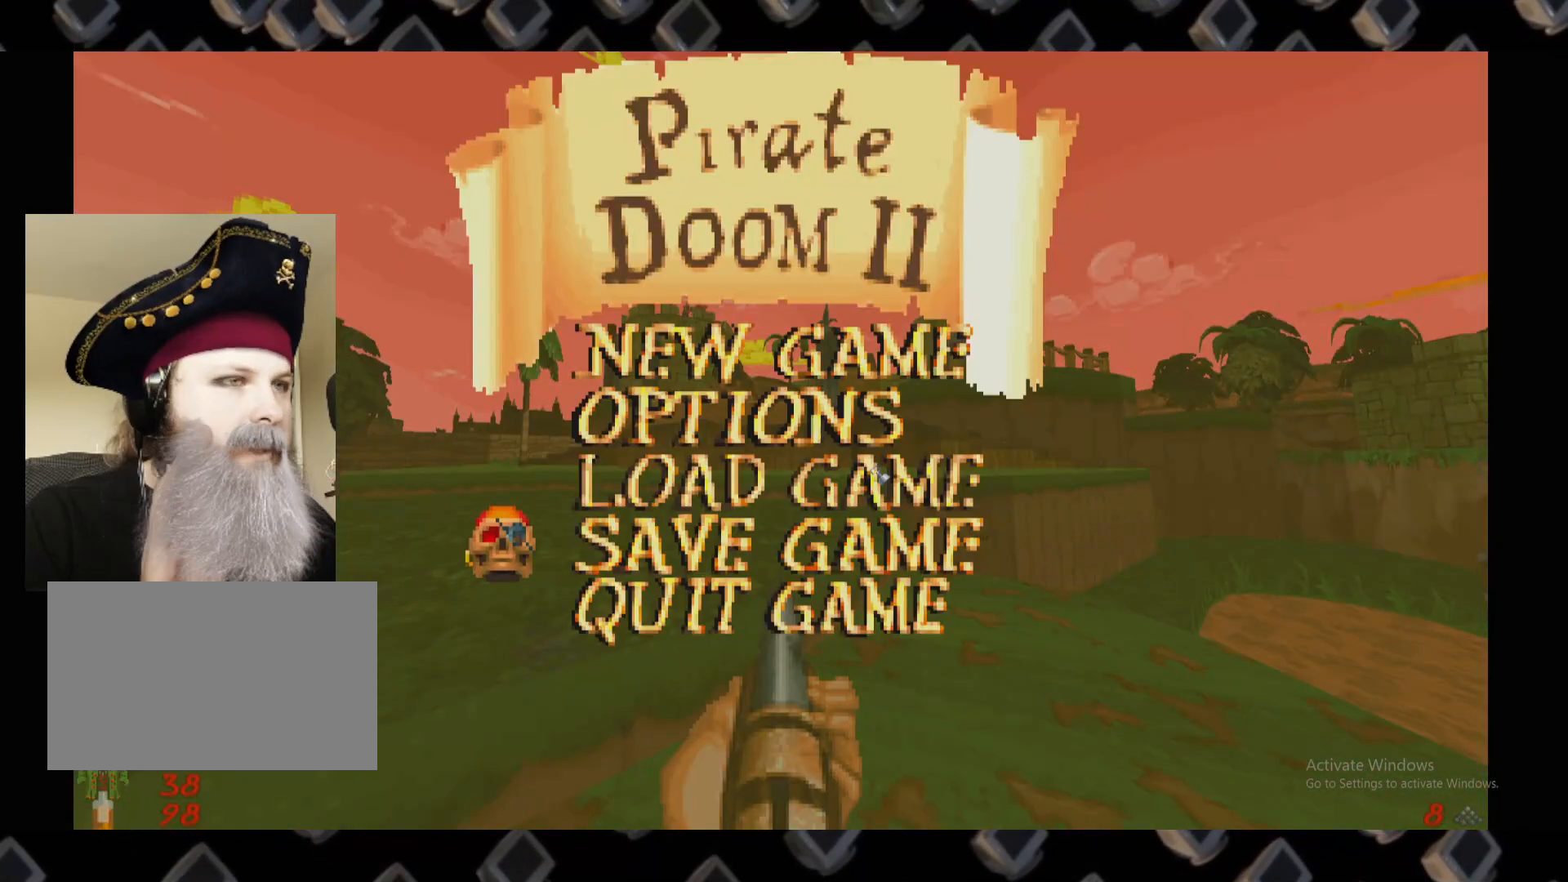
Gameplay with keyboard and mouse; each line is a JSON object with the keys and mouse buttons held at the frame after it. "events" lists presses ("down") and releases ("up") of "1", "2", "3", "4", "5", "a", "alt", "c", "ctrl", "d", "e", "escape", "f", "q", "r", "s", "shift", "space", "super", "tab", "v", "w", "x", "z", "mouse_left" and "mouse_right" between this image and that frame as [ms after this image, input, new state], when the widget could be followed in between. "mouse_left", "mouse_right" = the "left", "right" buttons of the "mouse" list. No other keys are recorded. Not read: mouse_move.
{"keys": [], "mouse": [], "events": []}
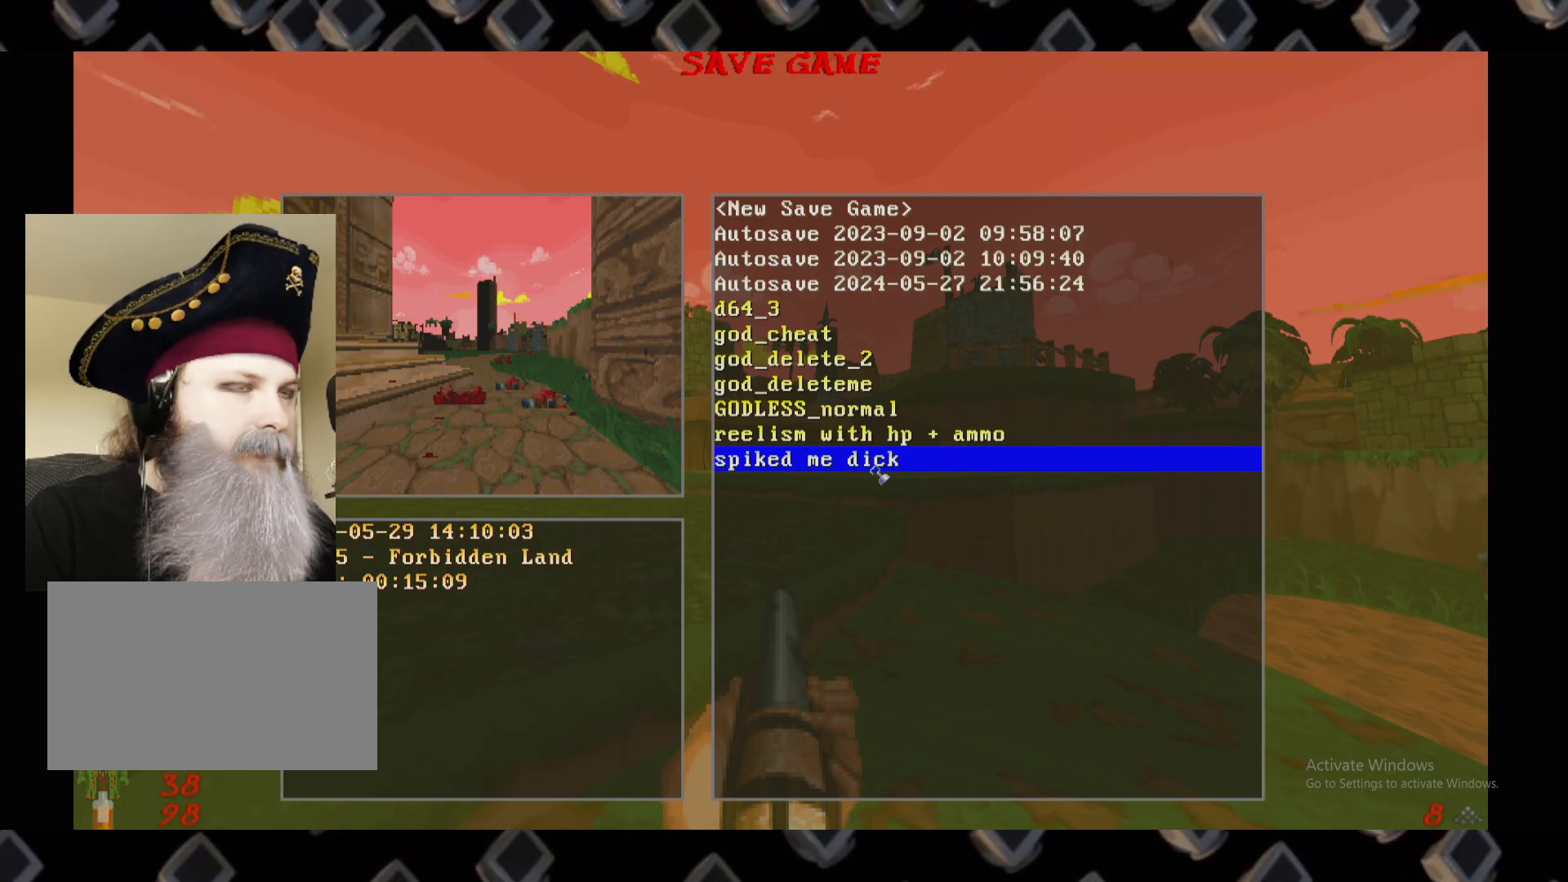
{"keys": [], "mouse": [], "events": []}
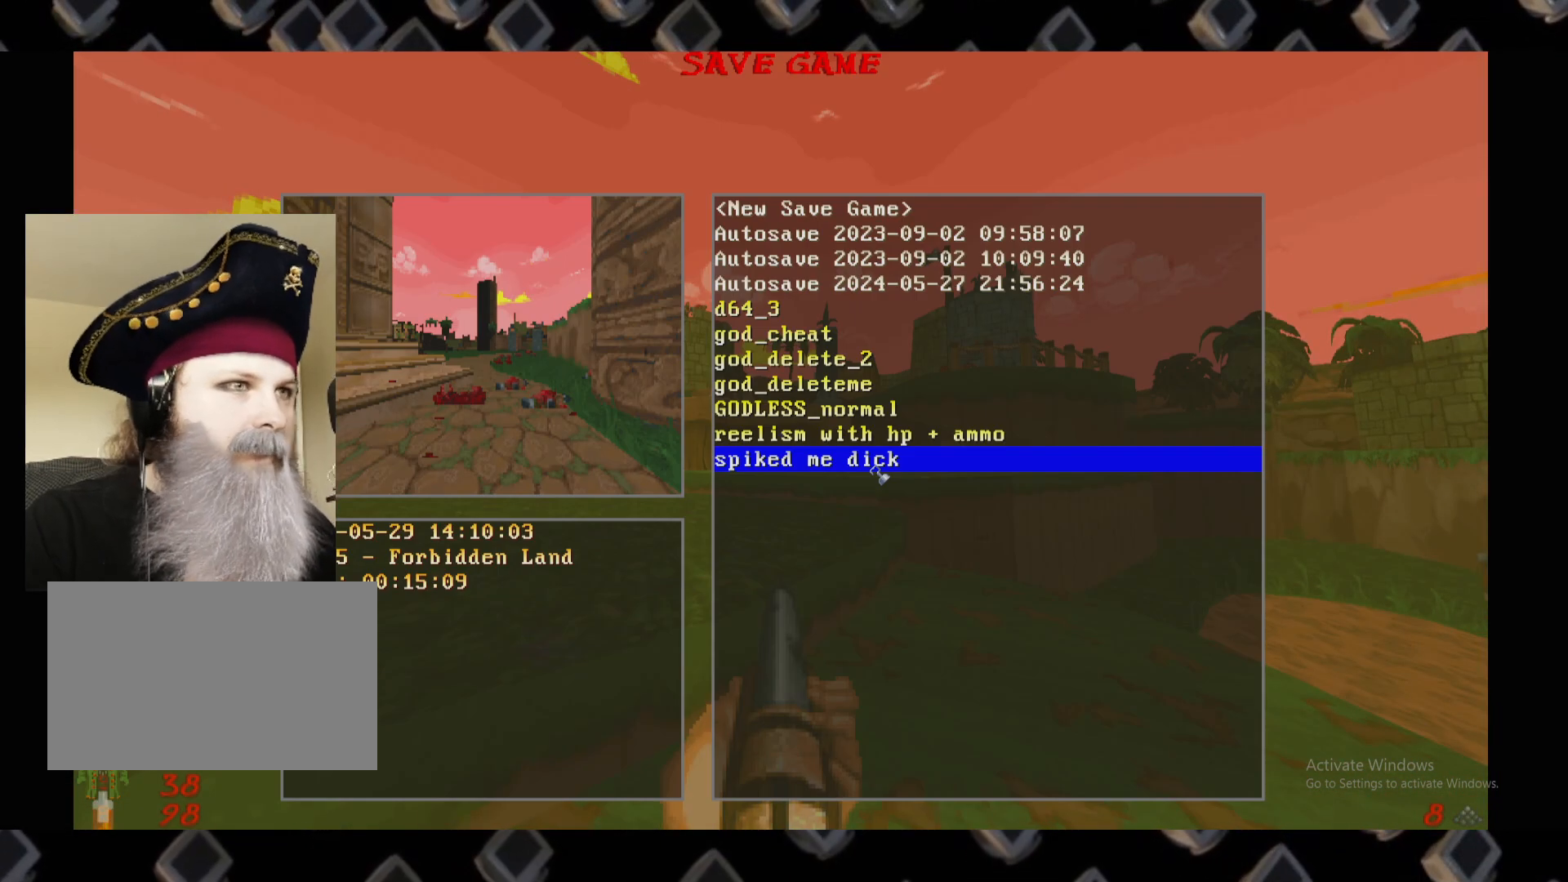
{"keys": [], "mouse": [], "events": []}
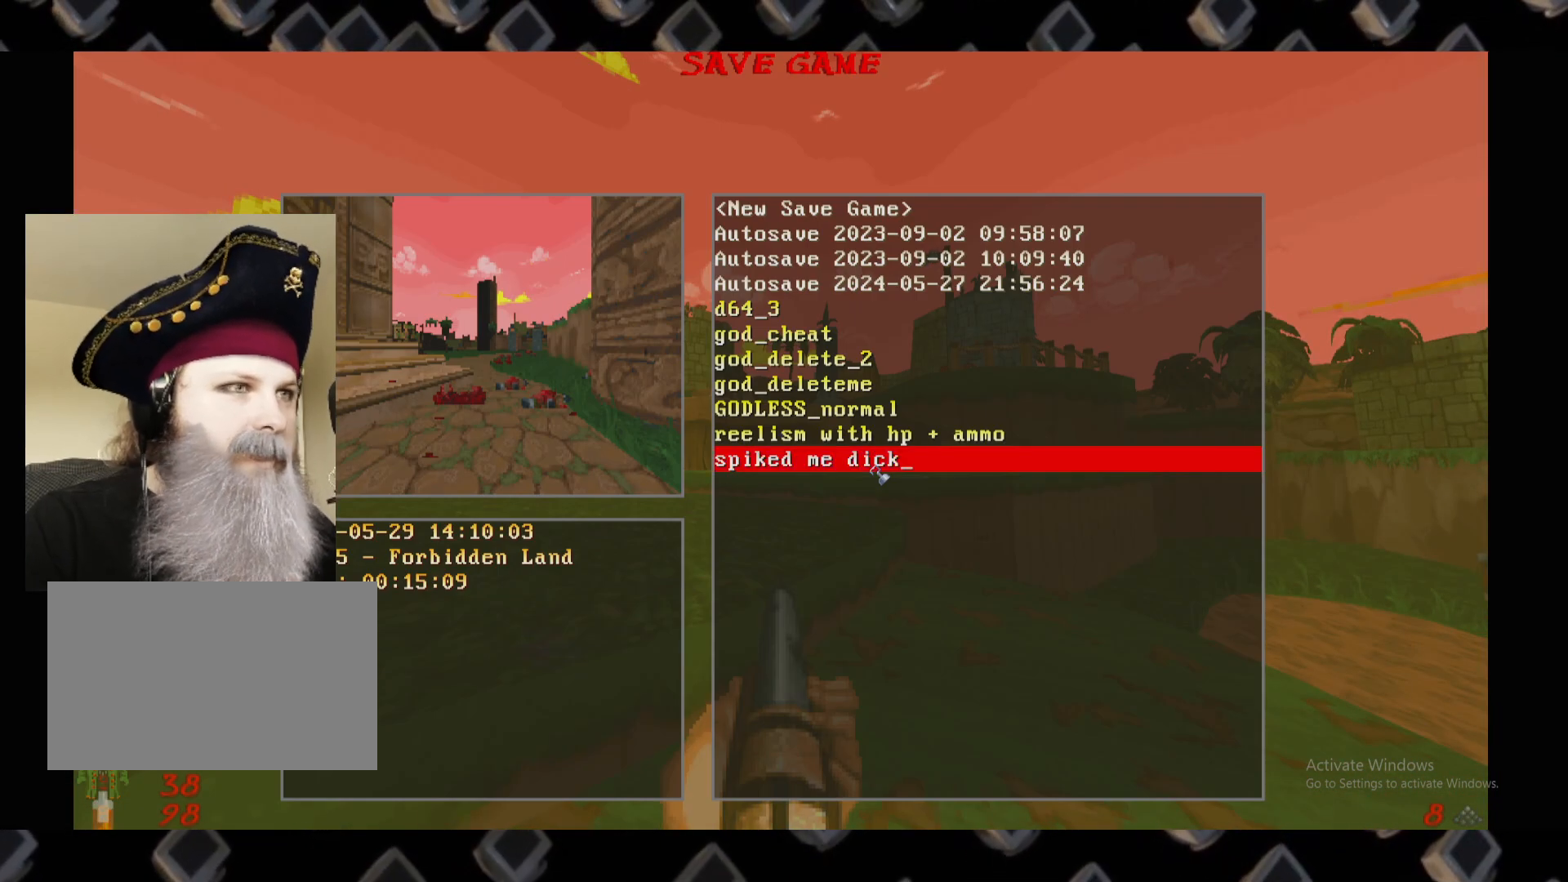
{"keys": [], "mouse": [], "events": []}
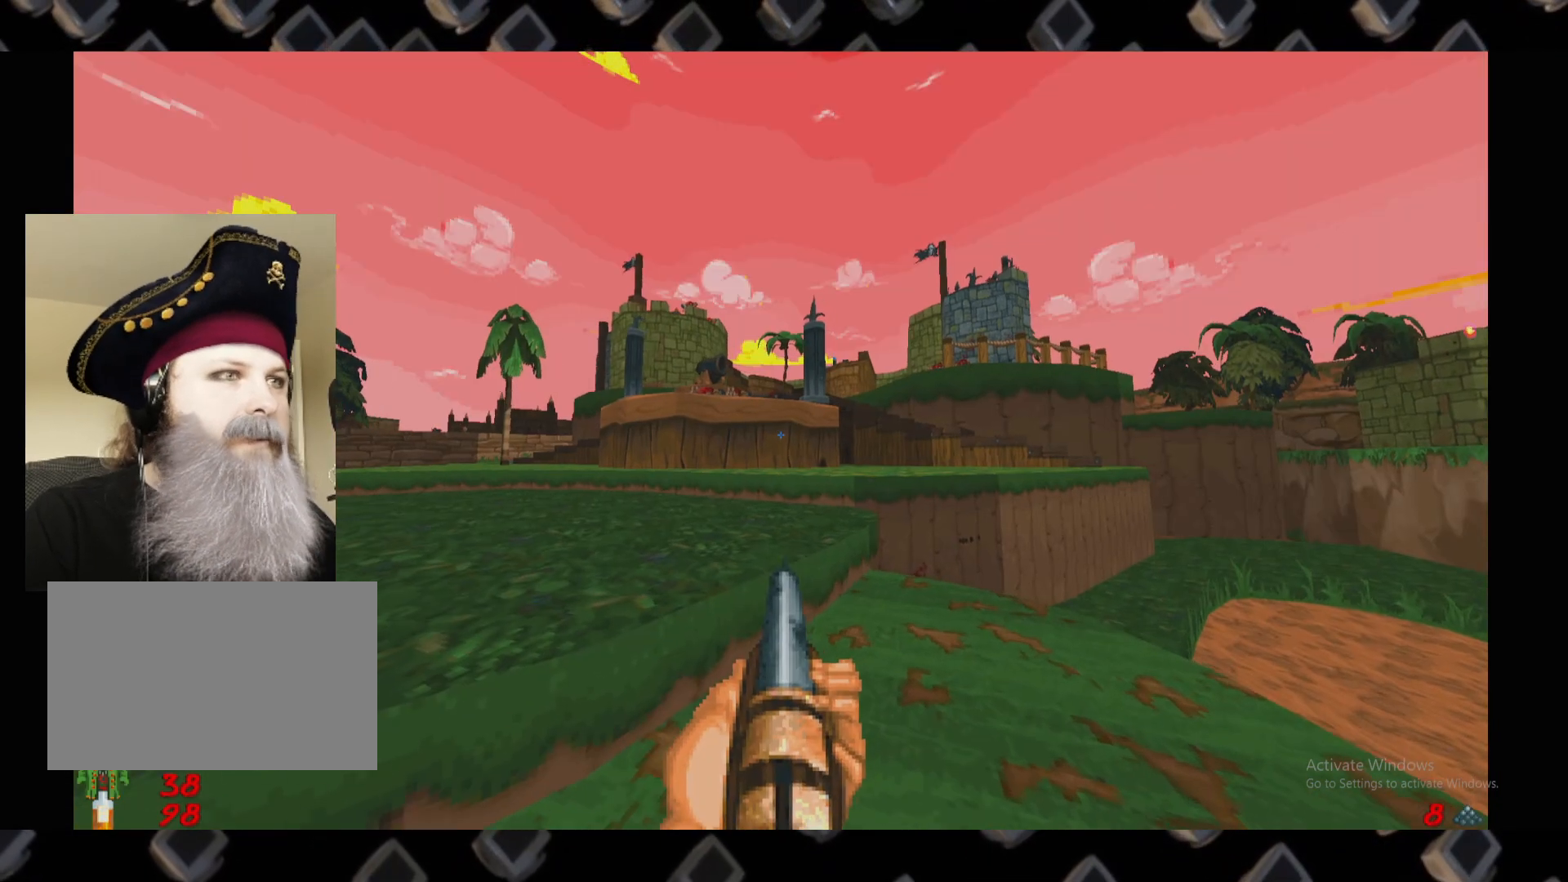
{"keys": ["w"], "mouse": [], "events": [[180, "w", "down"], [240, "a", "down"], [460, "a", "up"]]}
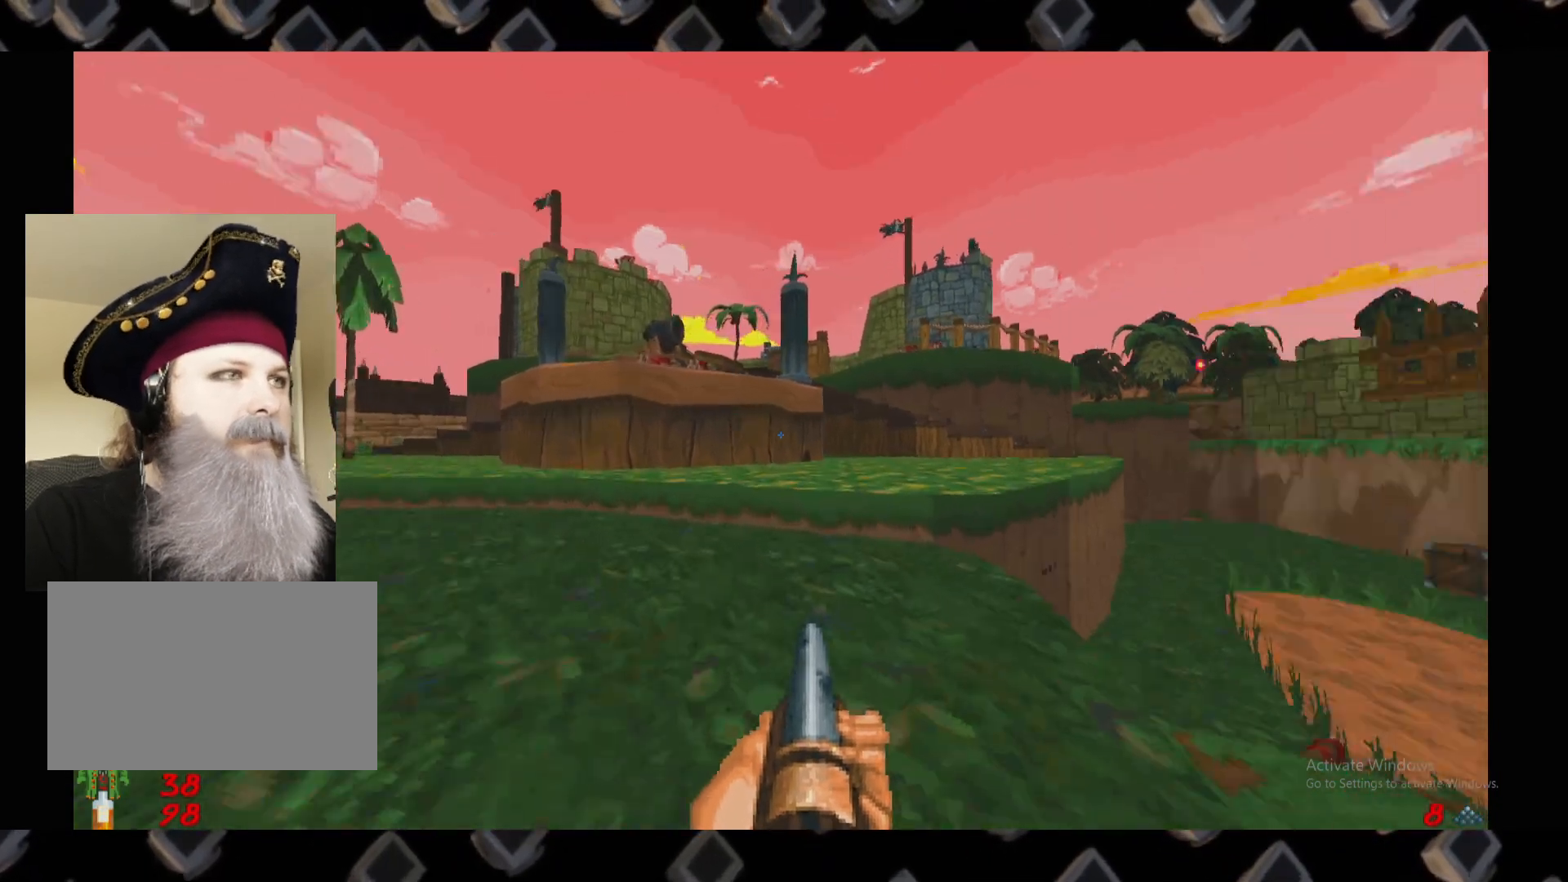
{"keys": ["a", "w"], "mouse": [], "events": [[100, "w", "up"], [300, "d", "down"], [420, "w", "down"], [440, "d", "up"], [480, "a", "down"]]}
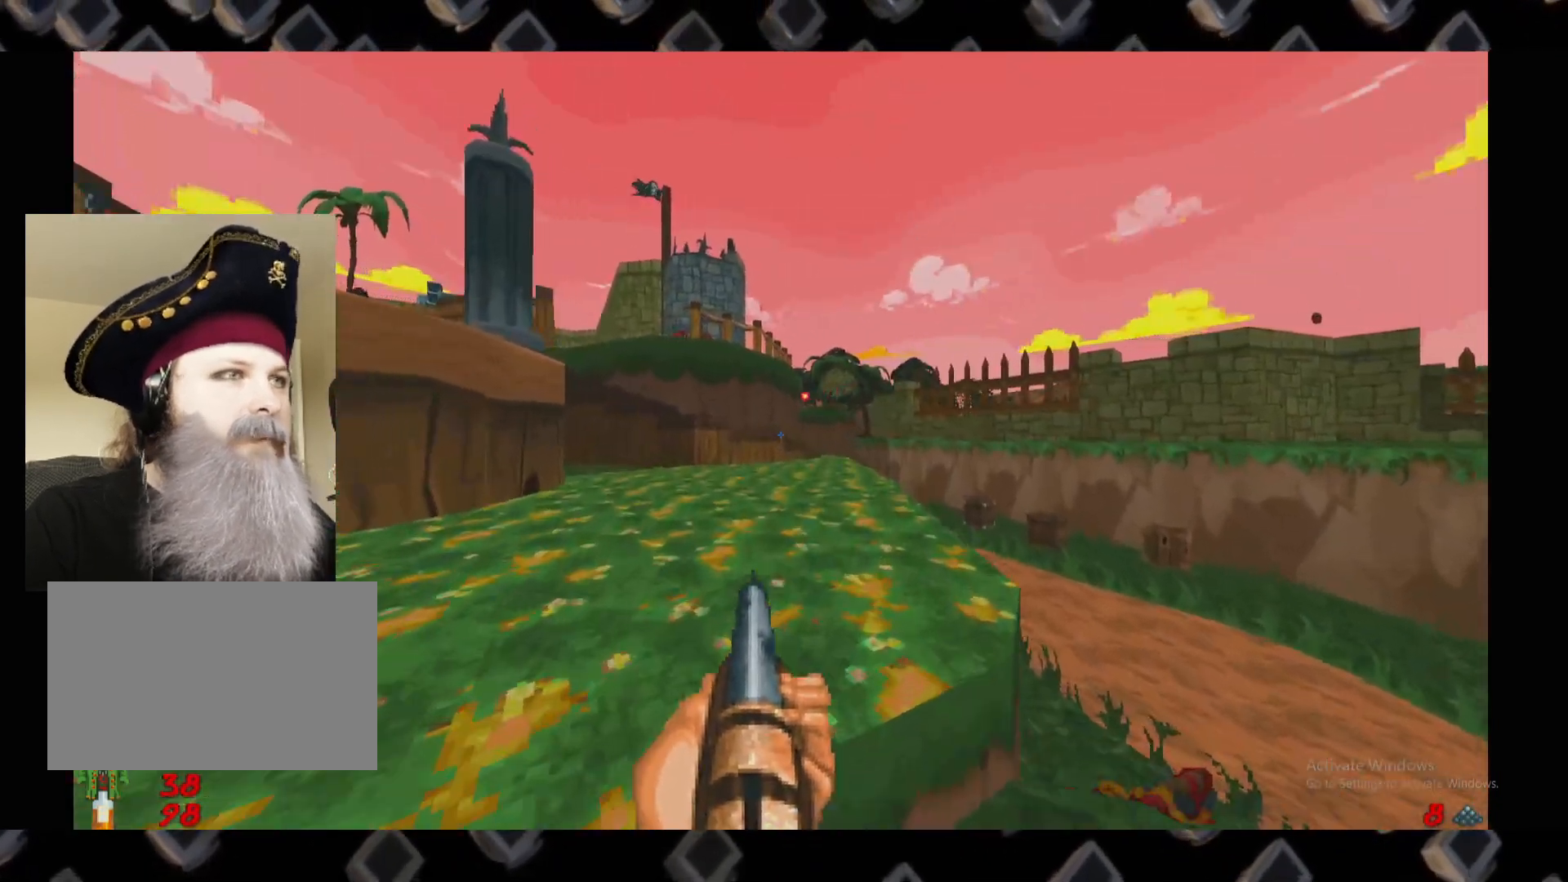
{"keys": [], "mouse": [], "events": [[80, "a", "up"], [360, "a", "down"], [420, "w", "up"], [440, "a", "up"]]}
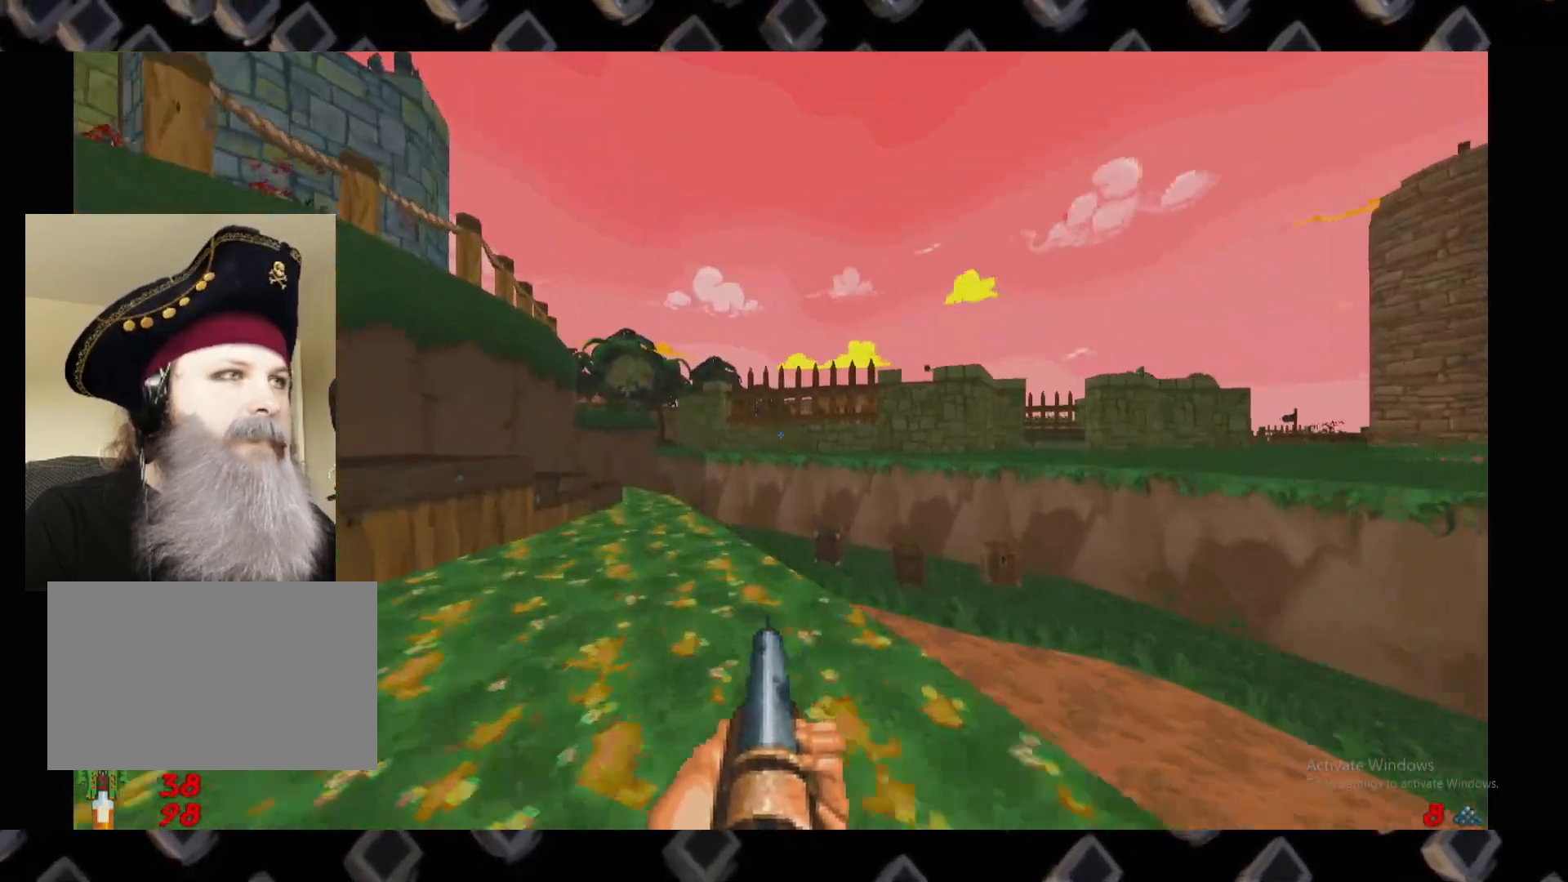
{"keys": [], "mouse": [], "events": [[320, "w", "down"], [480, "w", "up"]]}
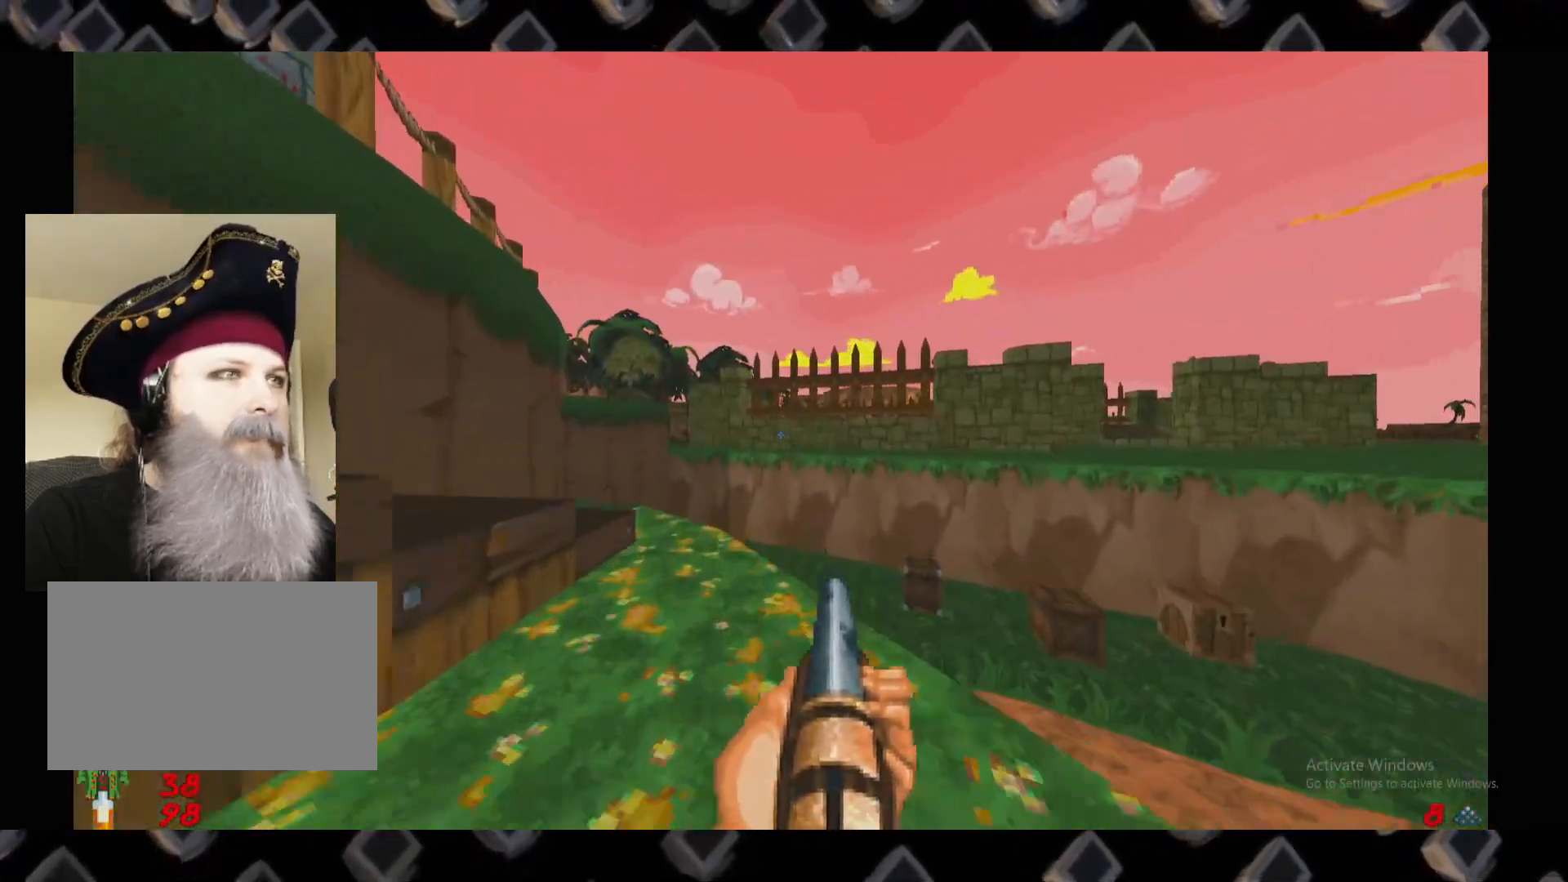
{"keys": [], "mouse": [], "events": [[60, "a", "down"], [160, "a", "up"]]}